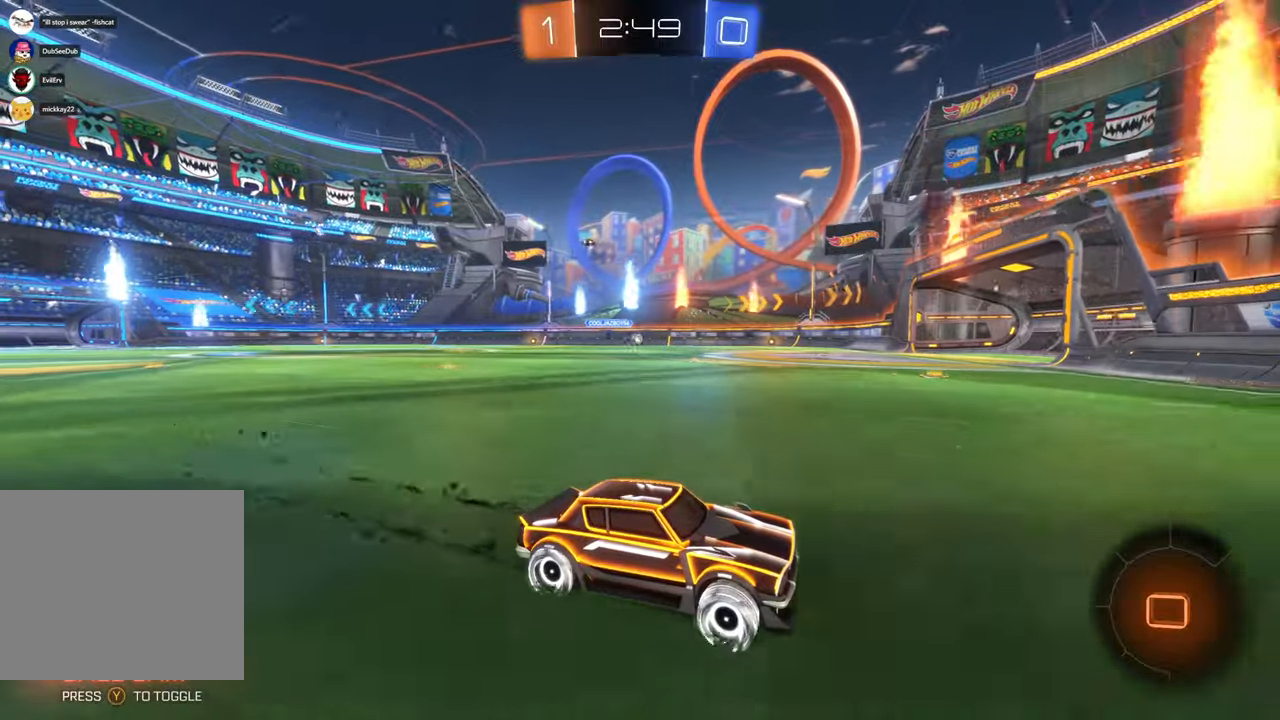
Gameplay with a controller (Xbox layout); each line is a JSON object with the inputs held at the frame after it (dt_ms = milliseconds from this image to that frame). "events" lists button and stick changes between this image and that frame as [ms after this image, input, new state], when the widget could be followed in between. Not read: HOME L3 R1 R2 R3.
{"dt_ms": 500, "buttons": [], "left_stick": "left", "right_stick": "center", "events": [[100, "left_stick", "left"], [150, "B", "down"], [350, "B", "up"]]}
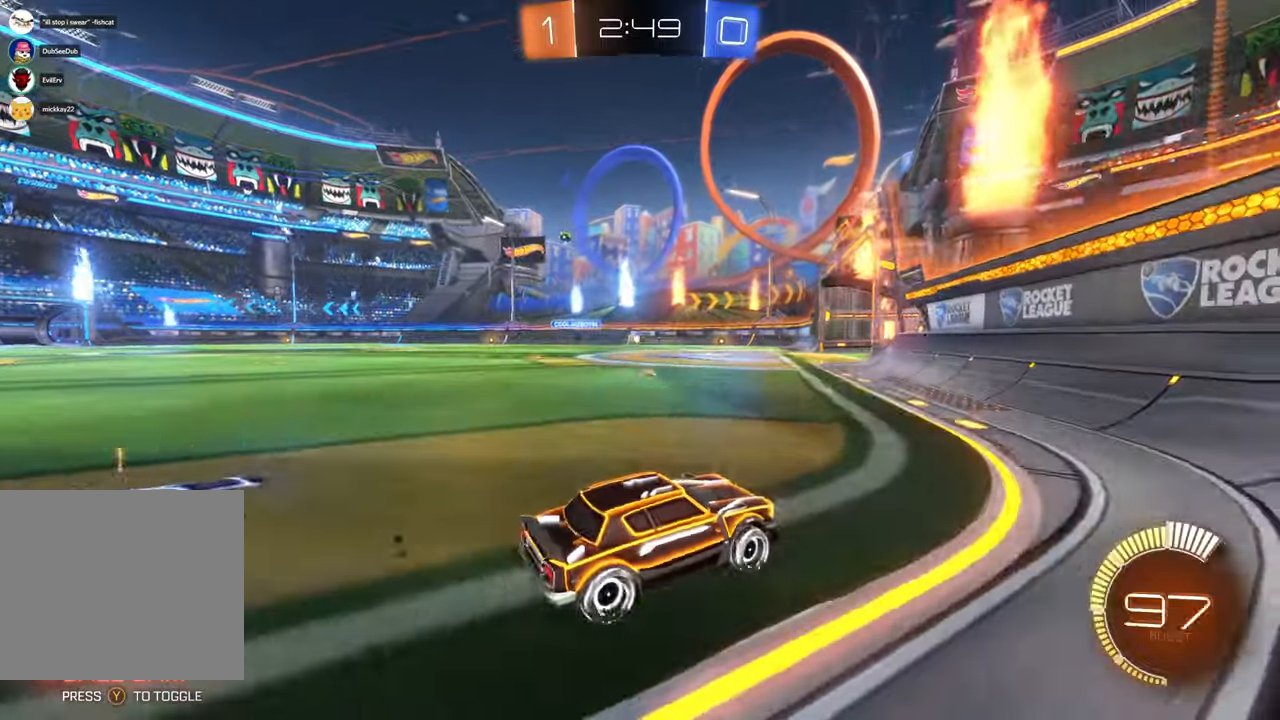
{"dt_ms": 1000, "buttons": [], "left_stick": "center", "right_stick": "center", "events": [[283, "left_stick", "center"], [383, "X", "down"], [450, "left_stick", "left"], [633, "left_stick", "center"], [950, "X", "up"]]}
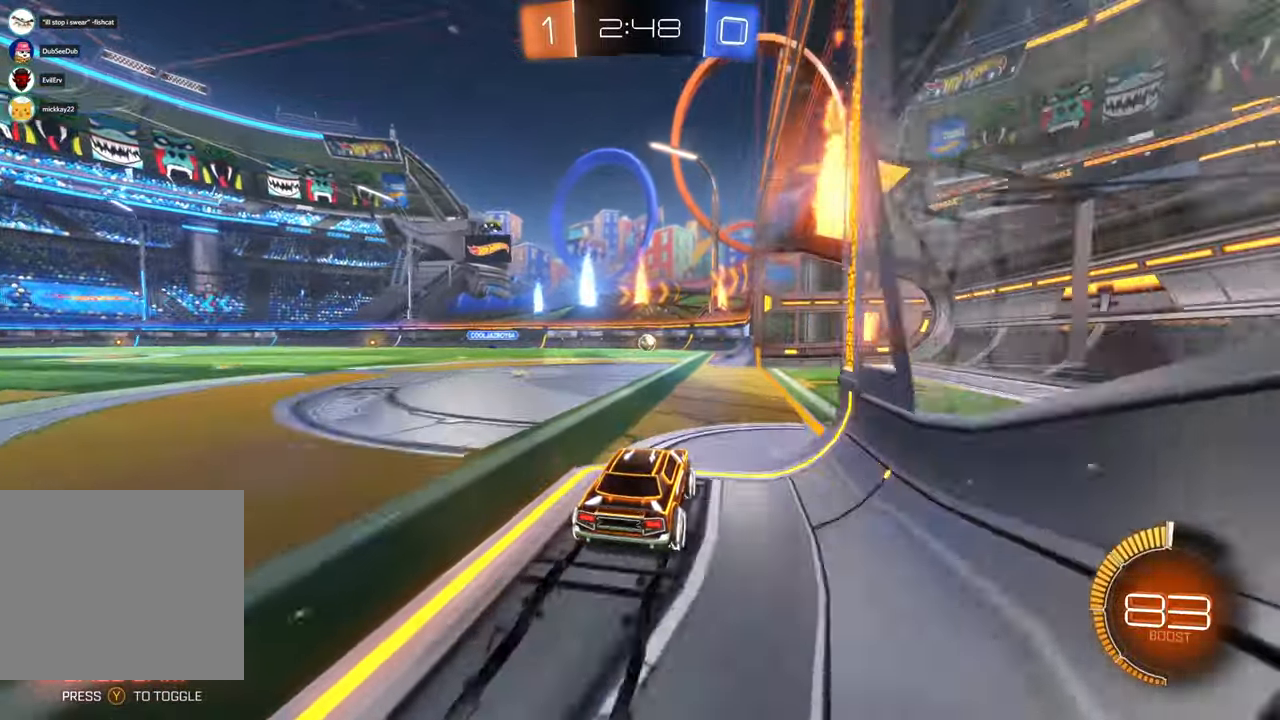
{"dt_ms": 500, "buttons": [], "left_stick": "center", "right_stick": "center"}
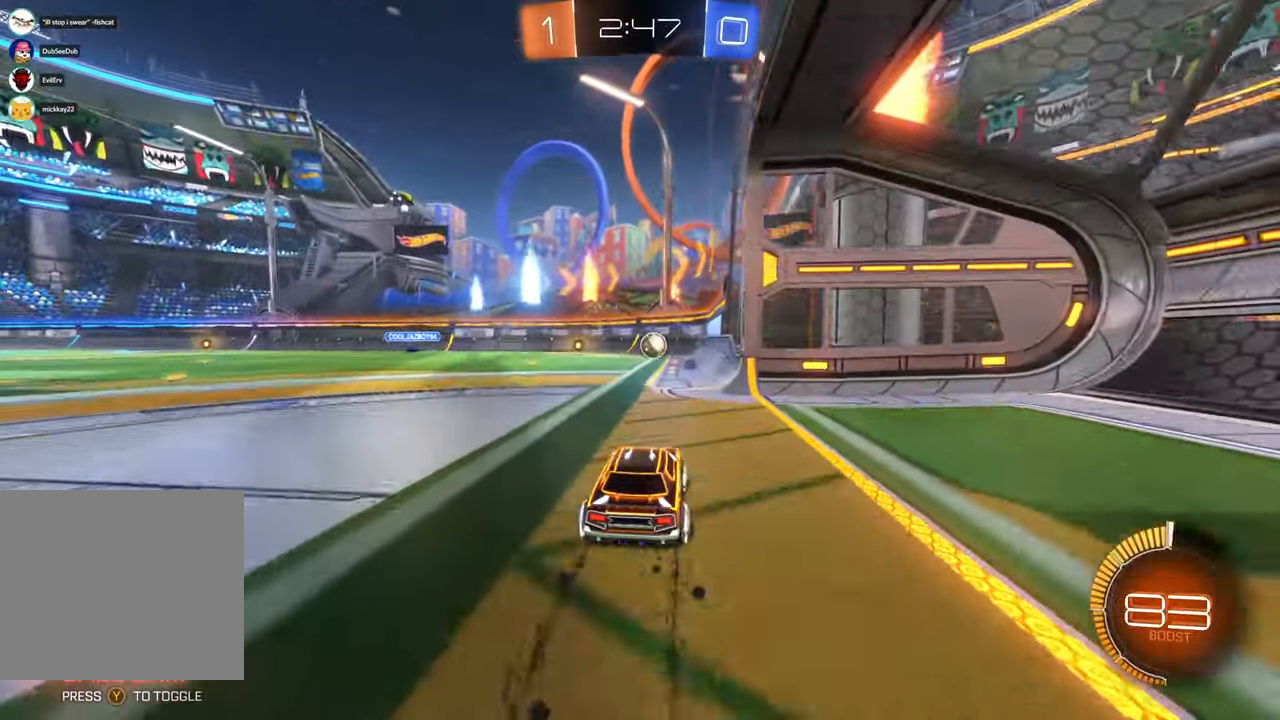
{"dt_ms": 1000, "buttons": ["X"], "left_stick": "left", "right_stick": "center", "events": [[200, "left_stick", "right"], [317, "left_stick", "center"], [433, "left_stick", "right"], [533, "left_stick", "center"], [550, "X", "down"], [683, "left_stick", "right"], [817, "left_stick", "center"], [950, "left_stick", "left"]]}
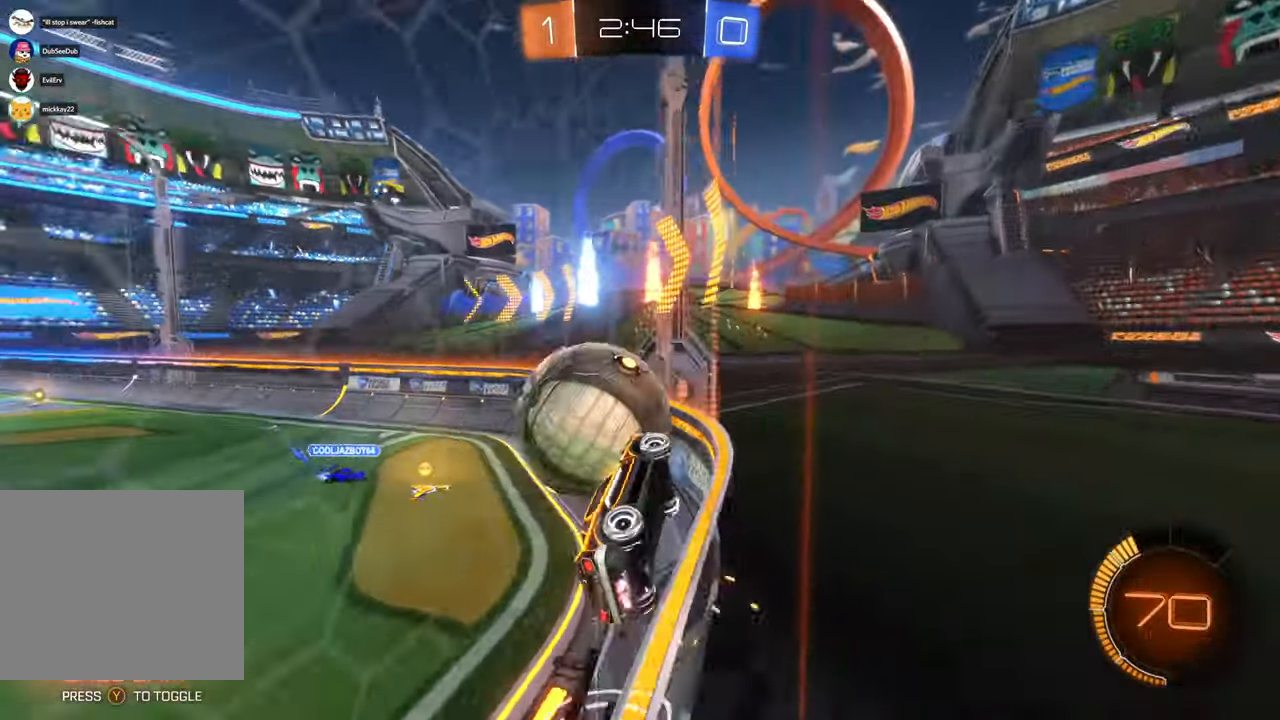
{"dt_ms": 500, "buttons": [], "left_stick": "left", "right_stick": "center", "events": [[267, "X", "up"]]}